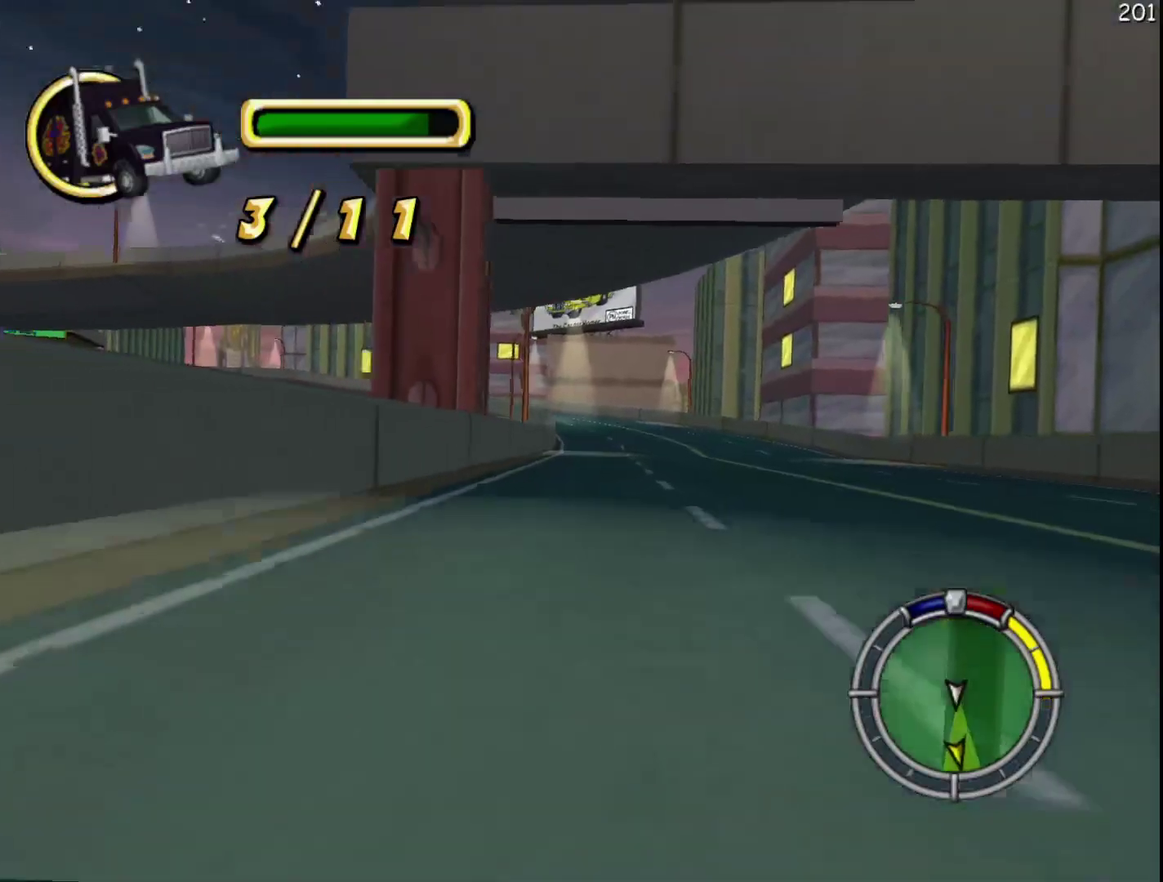
Gameplay with a controller (Xbox layout); each line is a JSON object with the inputs held at the frame after it. "events" lists button and stick changes between this image and that frame as [ms after this image, input, new state], when the widget could be followed in between. Not read: DPAD_DOWN DPAD_LEFT DPAD_RIGHT DPAD_UP L3 R3 Y.
{"buttons": ["R2"], "events": [[33, "A", "up"]]}
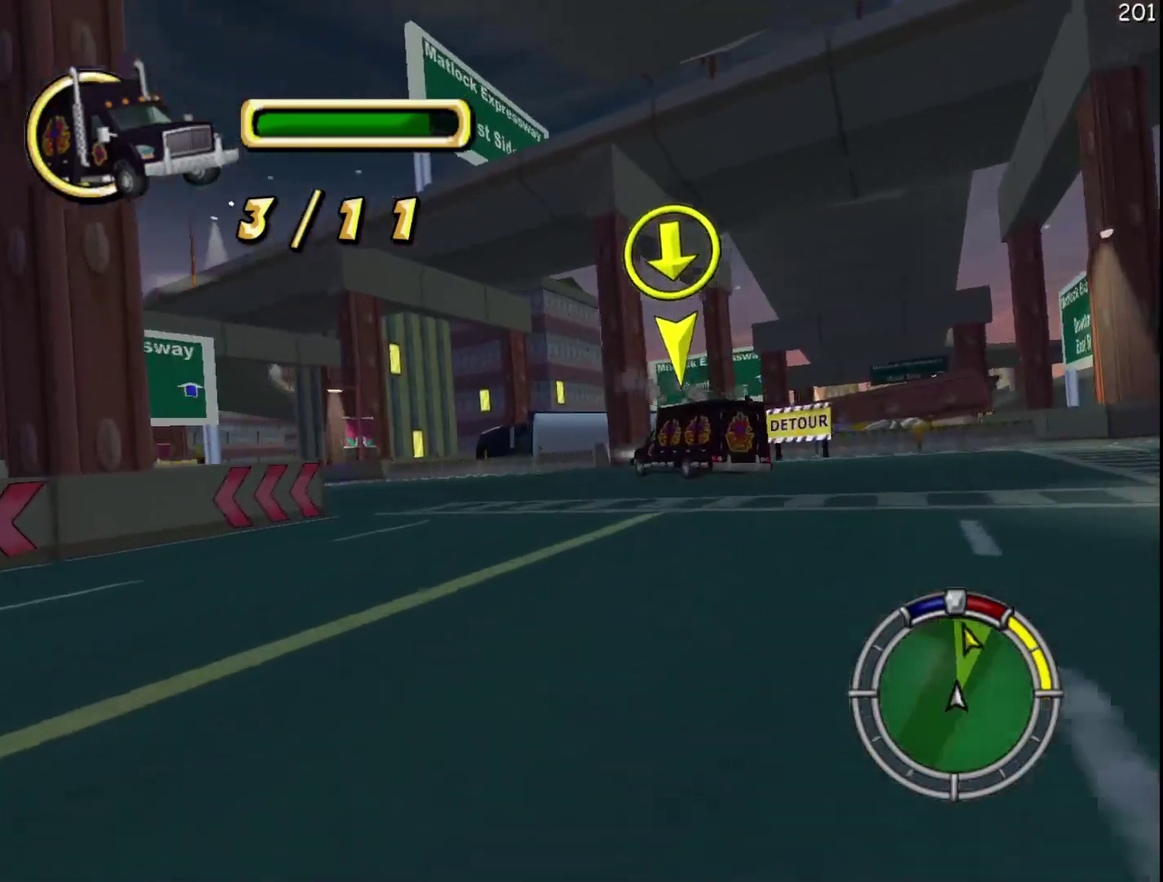
{"buttons": ["R2"], "events": []}
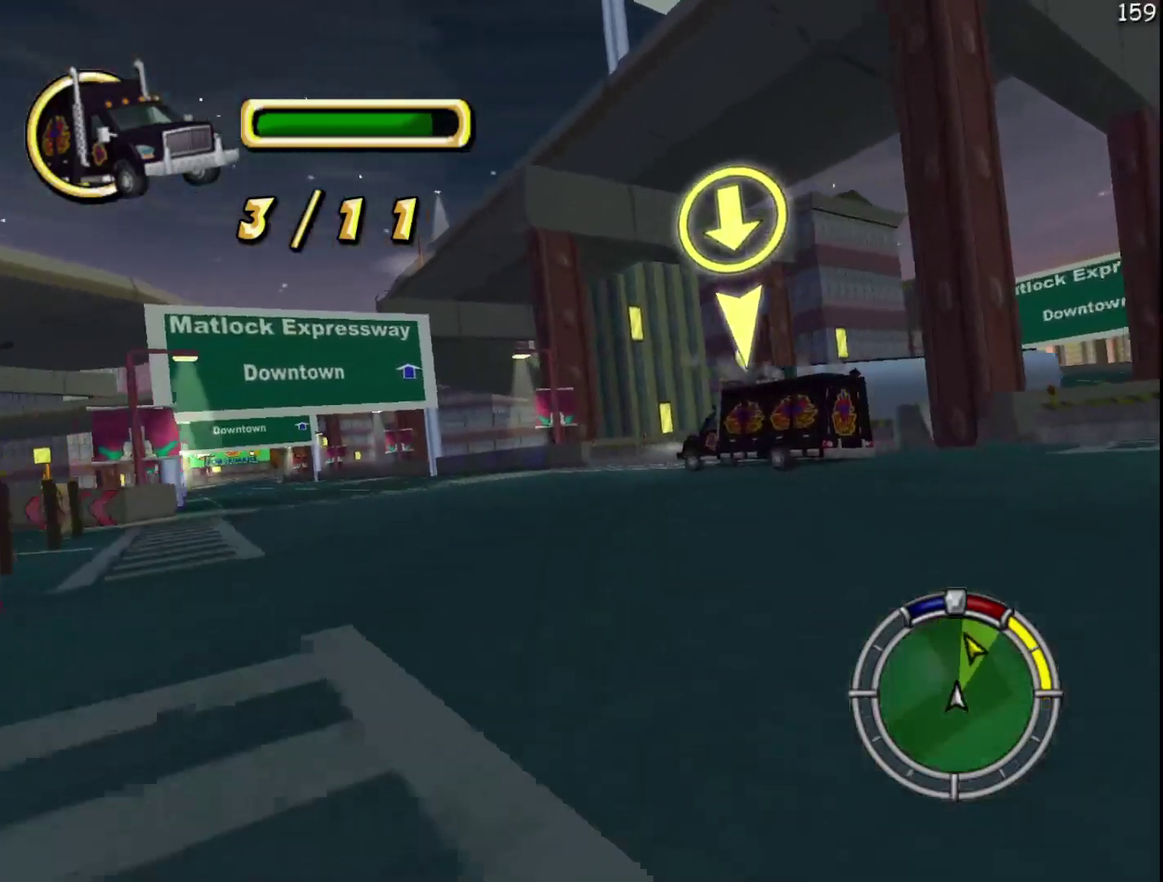
{"buttons": ["R2"], "events": []}
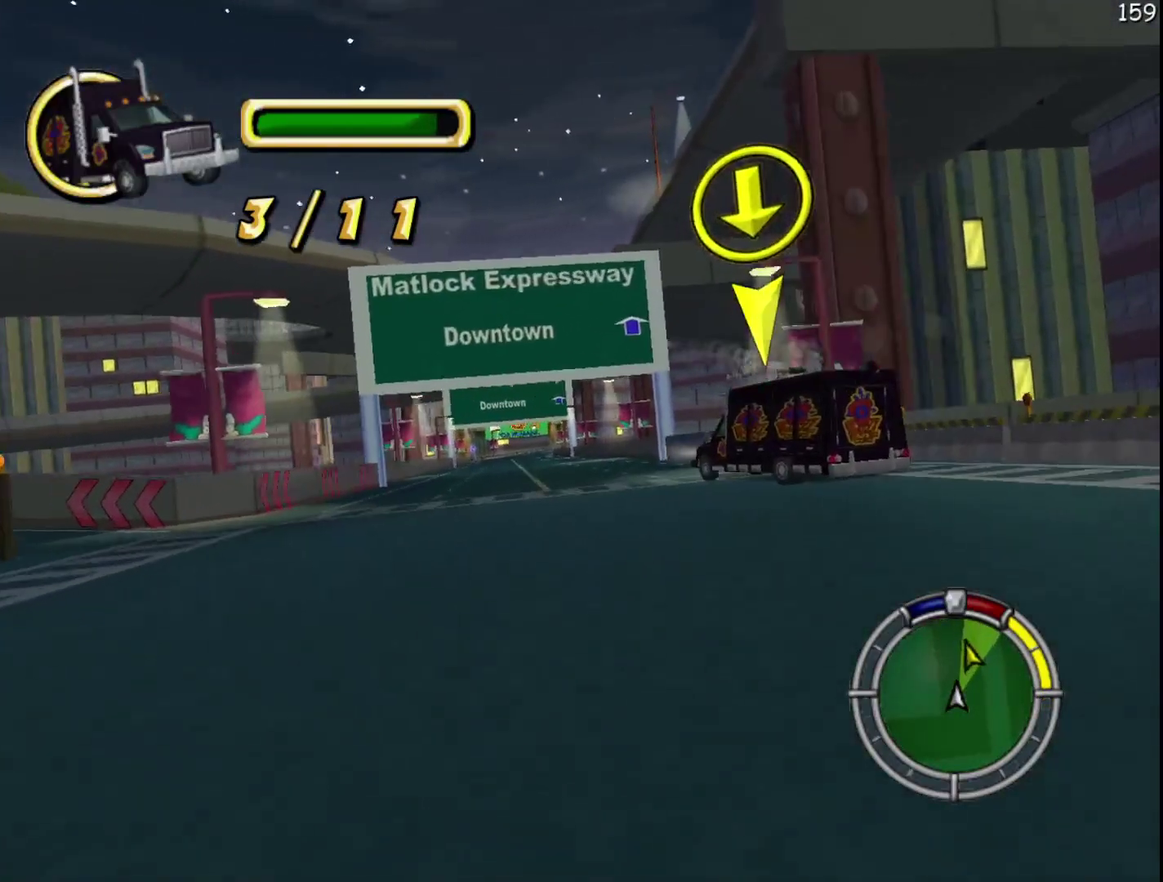
{"buttons": ["R2"], "events": []}
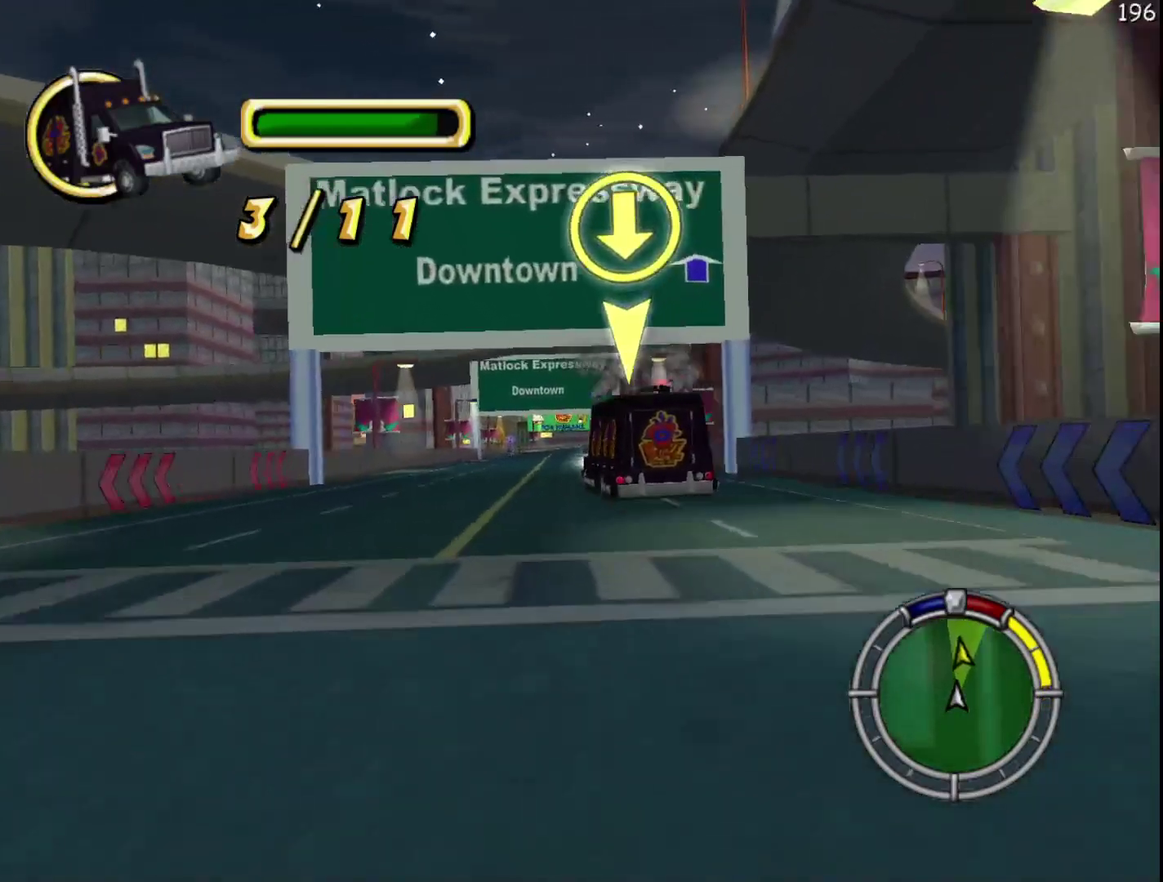
{"buttons": [], "events": [[267, "R2", "up"]]}
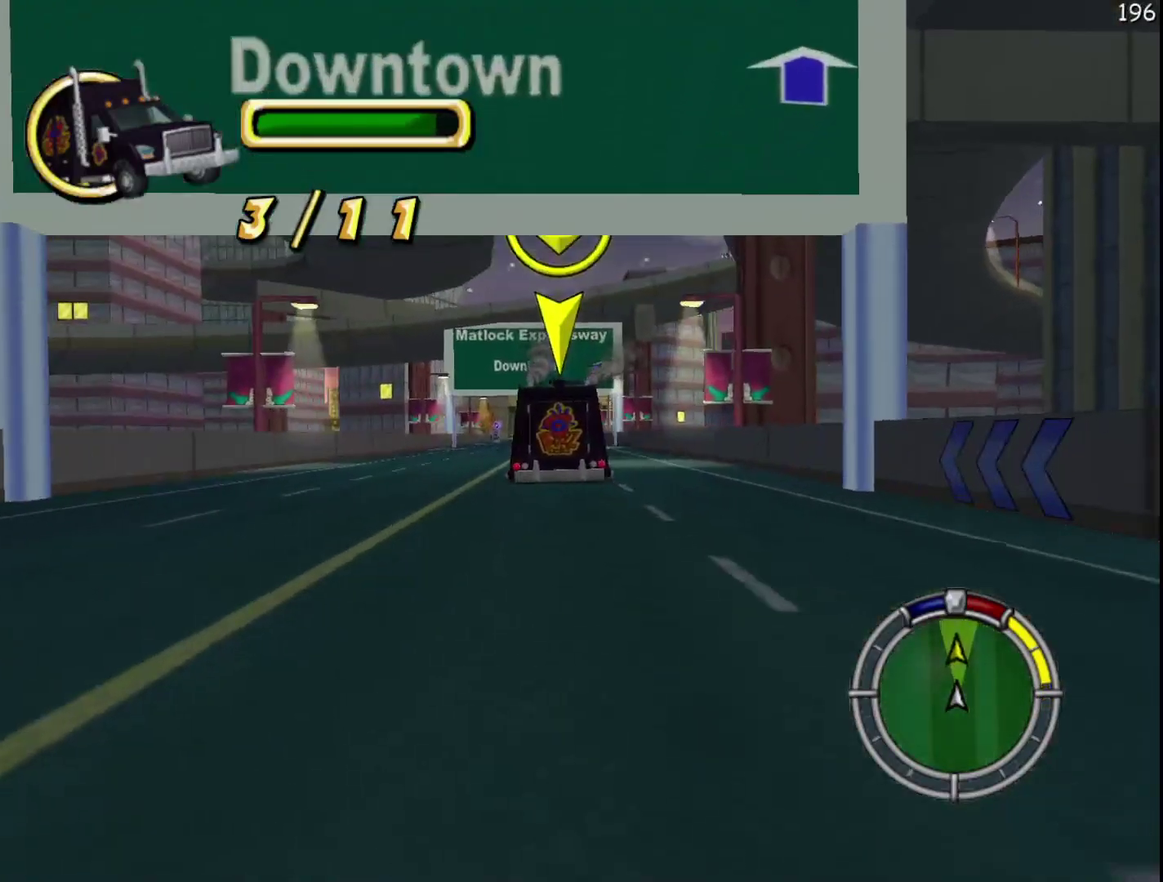
{"buttons": [], "events": [[167, "R2", "down"], [367, "R2", "up"]]}
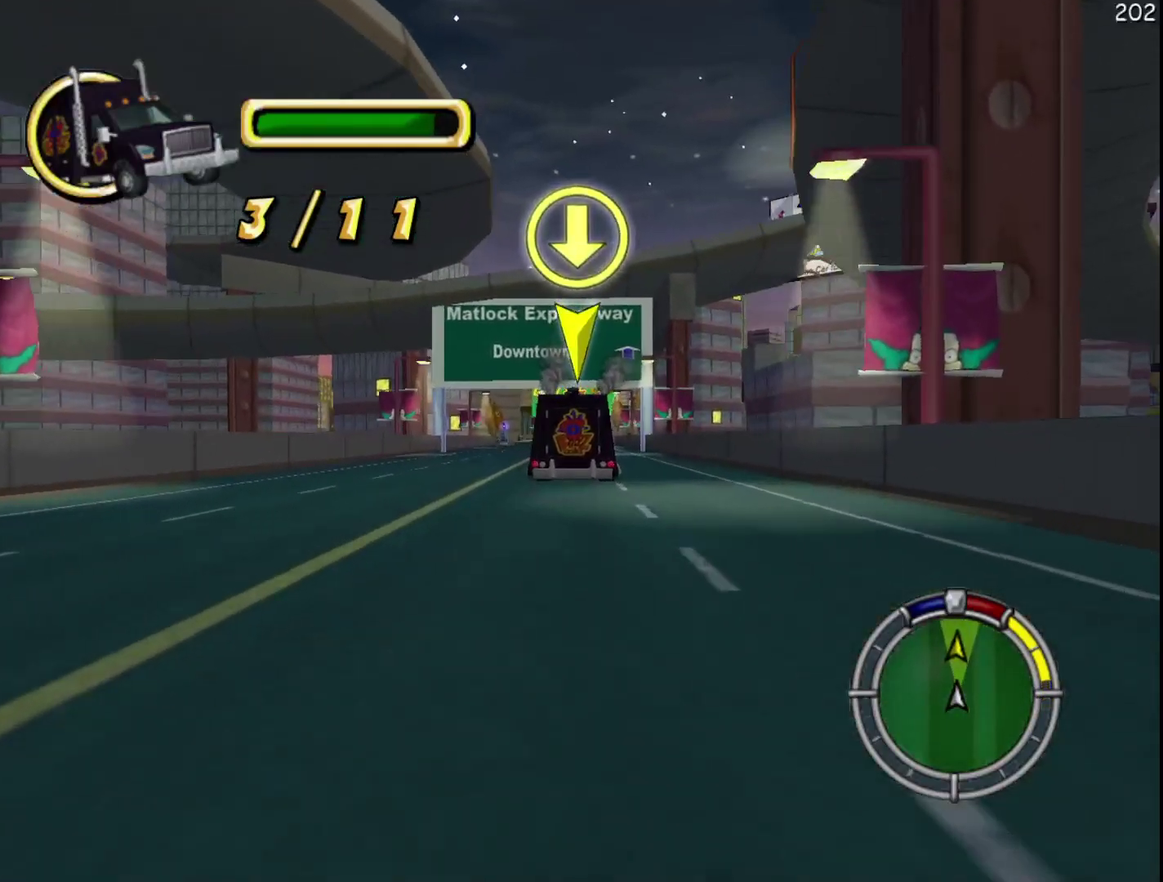
{"buttons": ["R2"], "events": [[33, "R2", "down"]]}
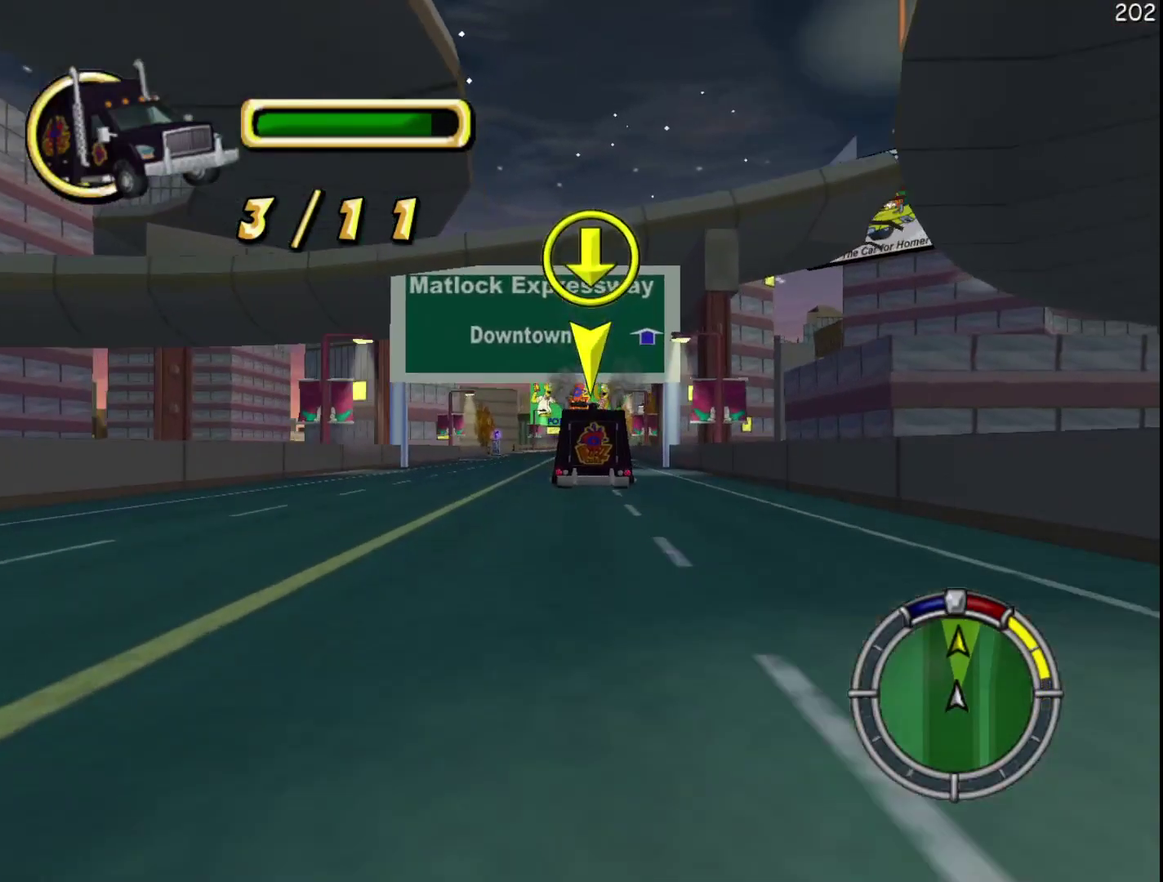
{"buttons": ["R2"], "events": []}
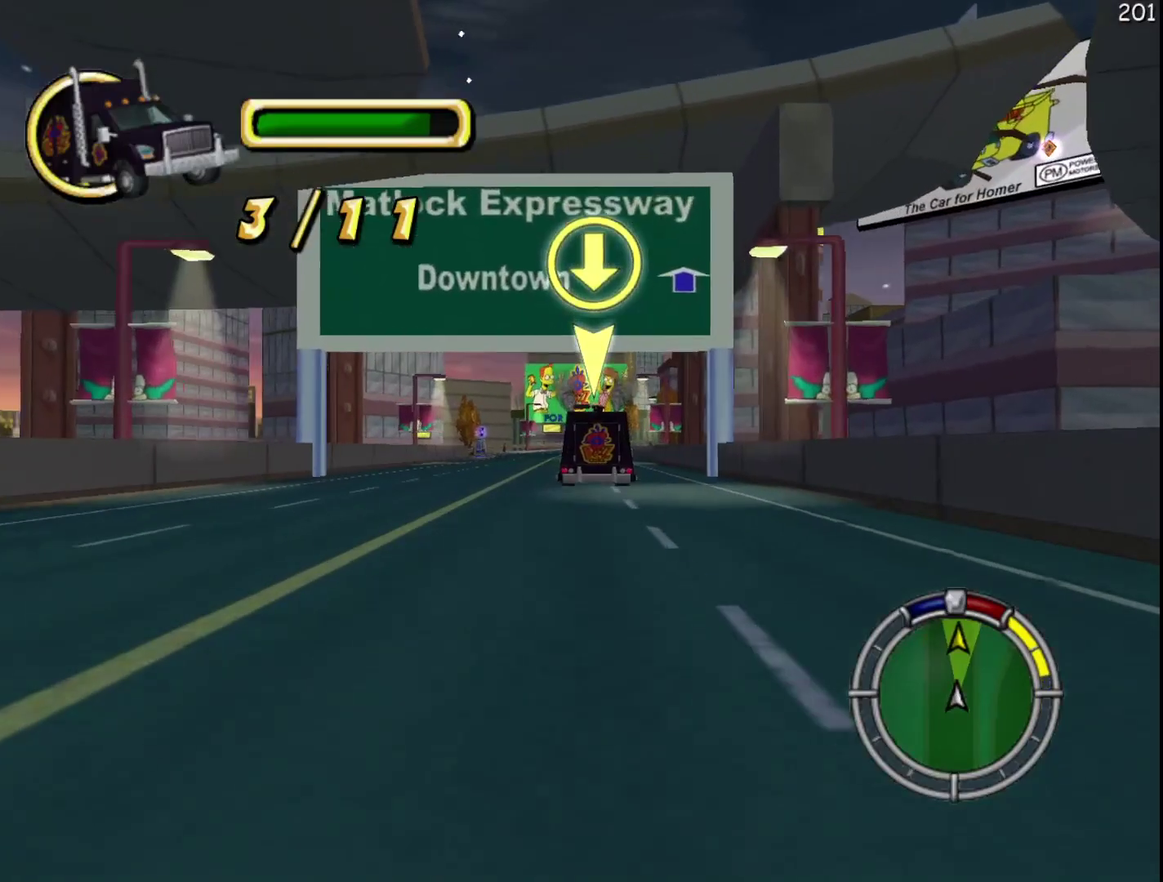
{"buttons": ["R2"], "events": [[250, "A", "down"], [450, "A", "up"]]}
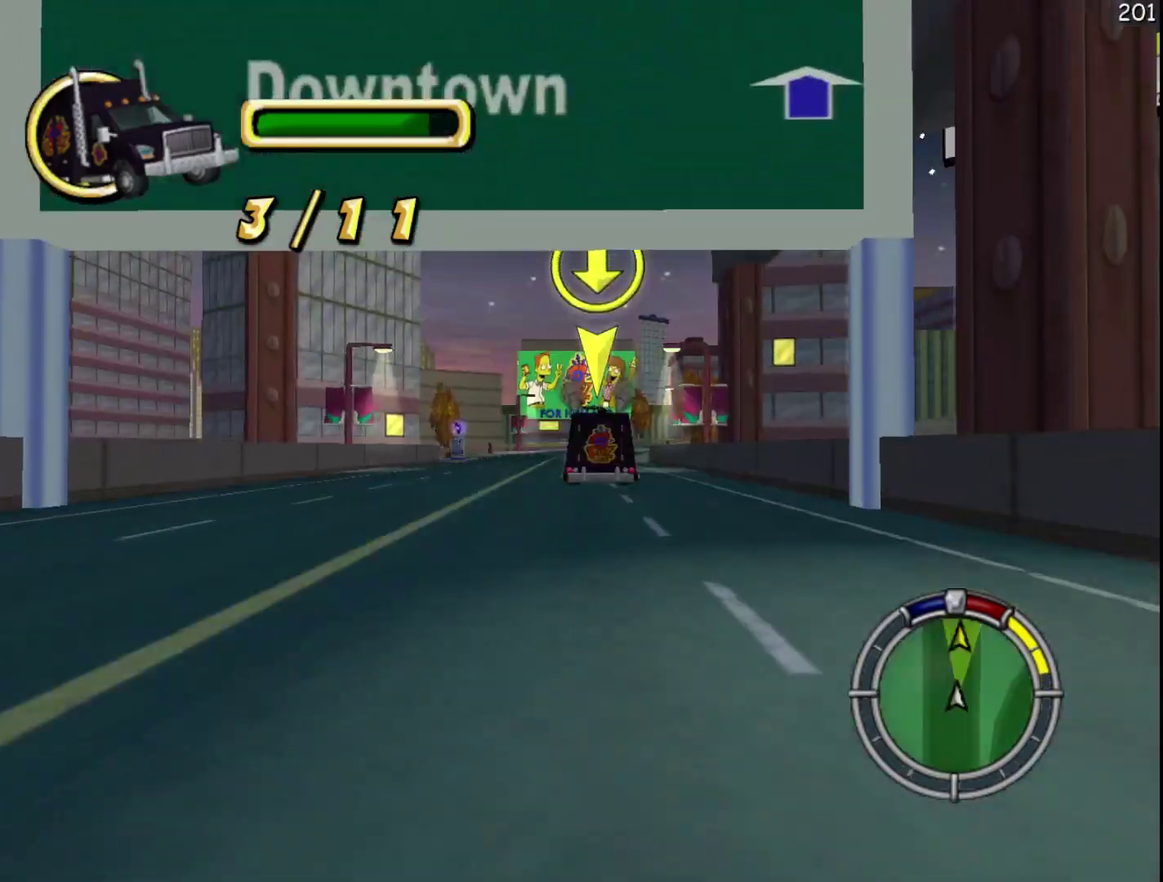
{"buttons": ["R2"], "events": []}
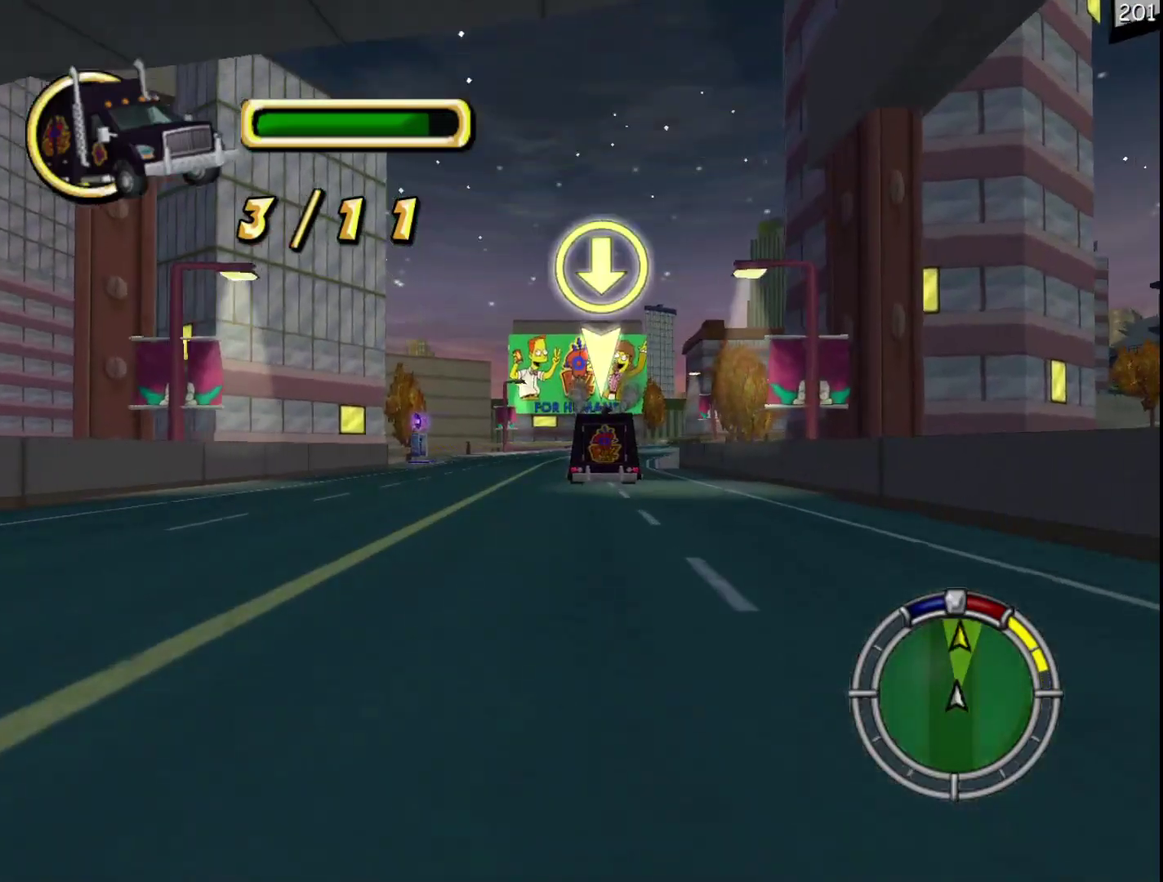
{"buttons": ["R2"], "events": []}
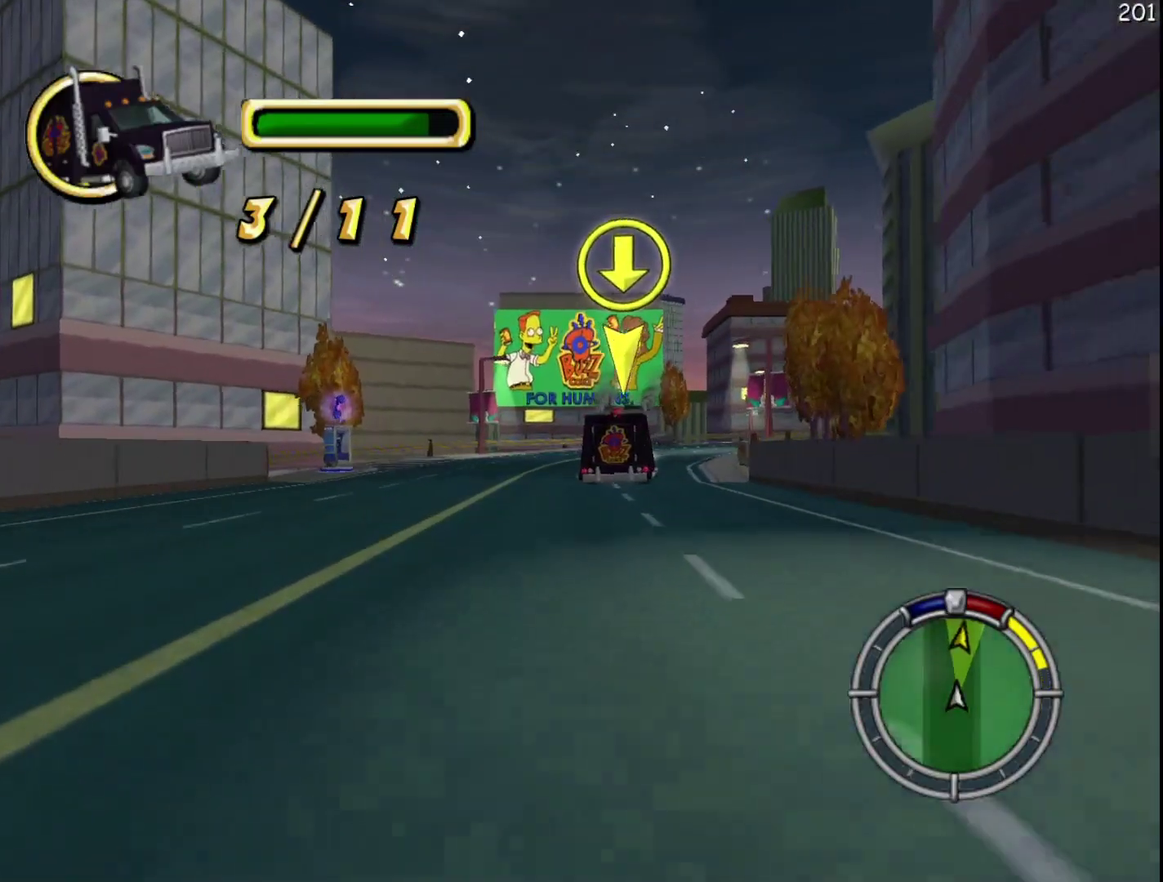
{"buttons": ["R2"], "events": []}
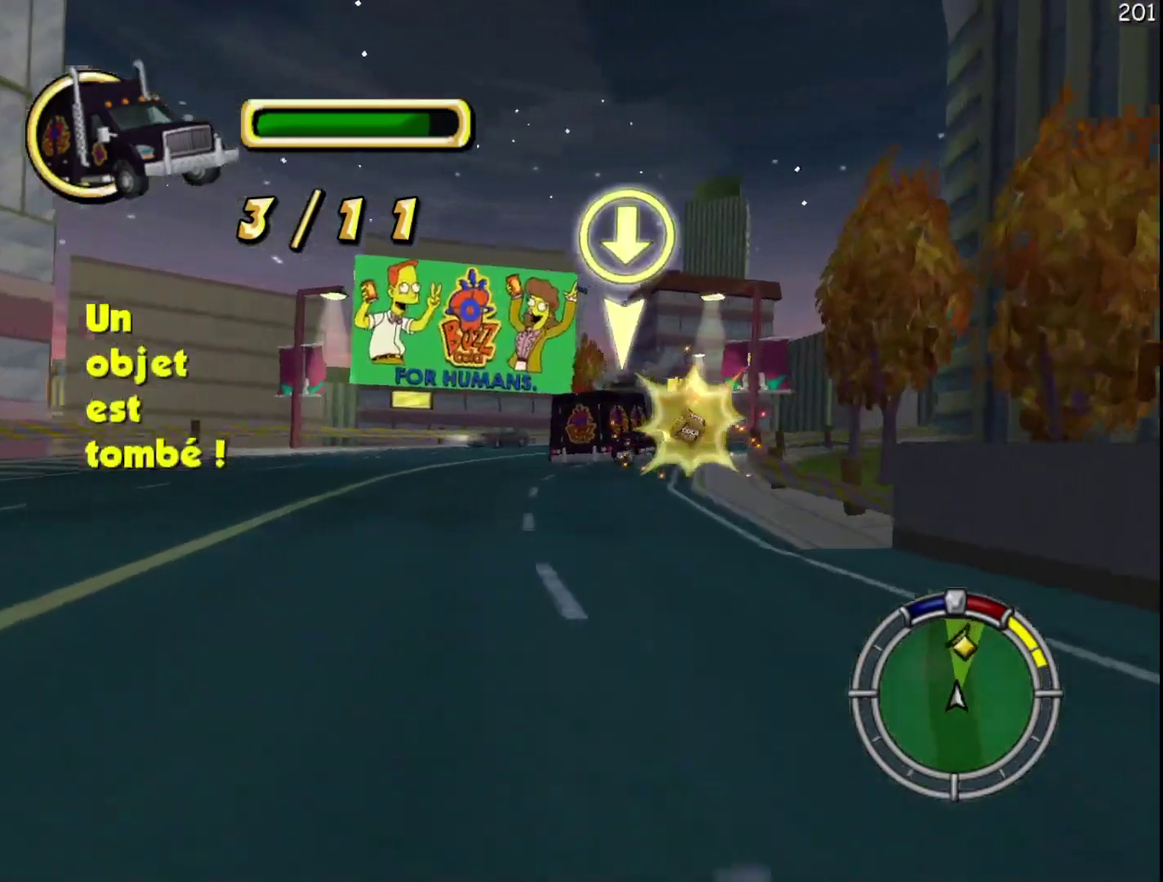
{"buttons": ["R2"], "events": [[217, "R2", "up"], [383, "R2", "down"]]}
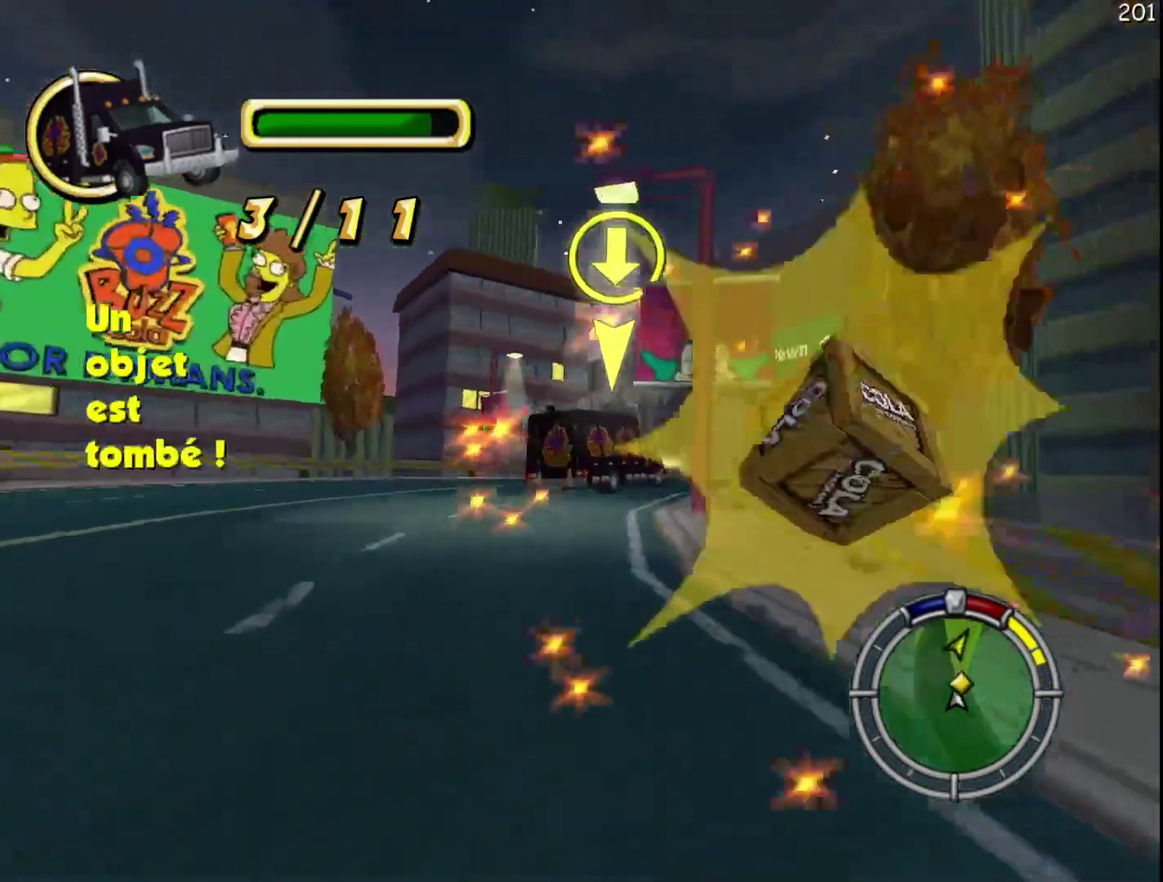
{"buttons": ["A", "R2"], "events": [[300, "R2", "up"], [400, "R2", "down"], [417, "A", "down"], [417, "B", "down"], [467, "B", "up"]]}
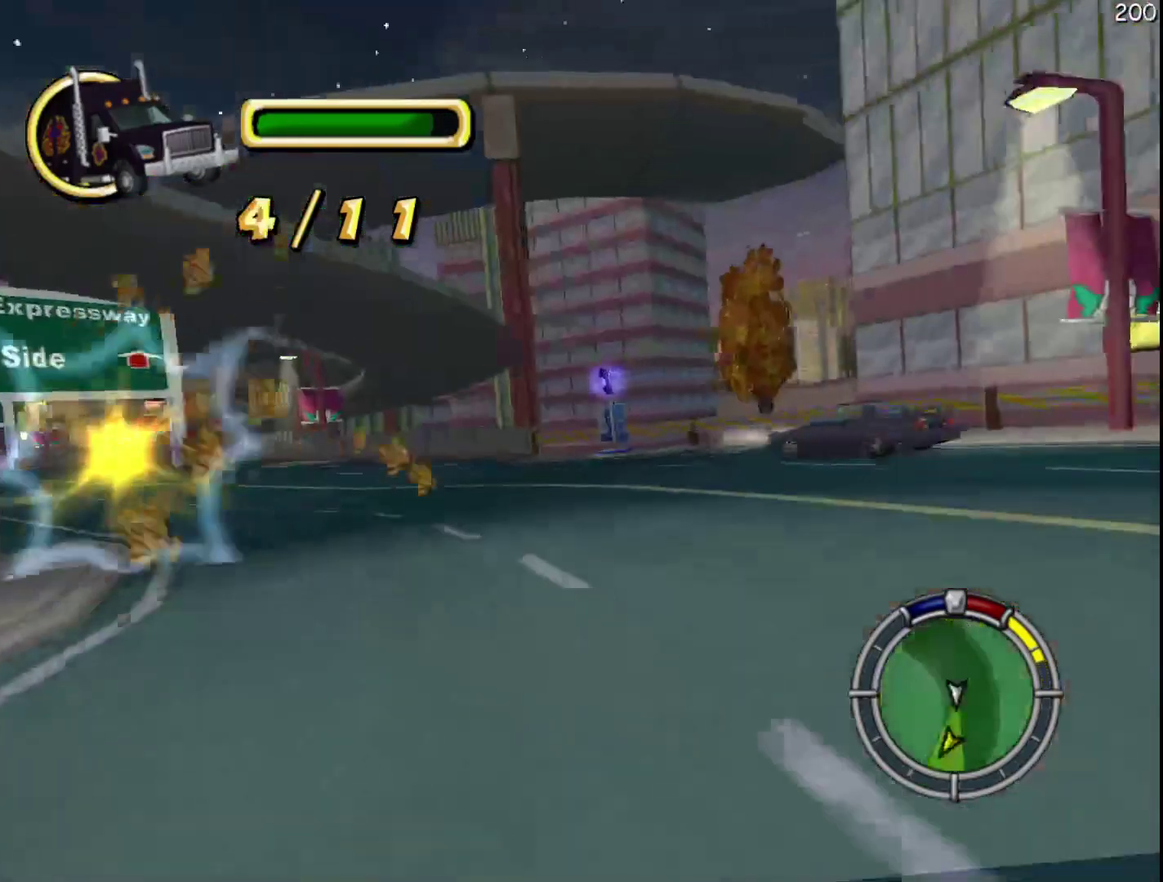
{"buttons": ["R2"], "events": [[183, "A", "up"]]}
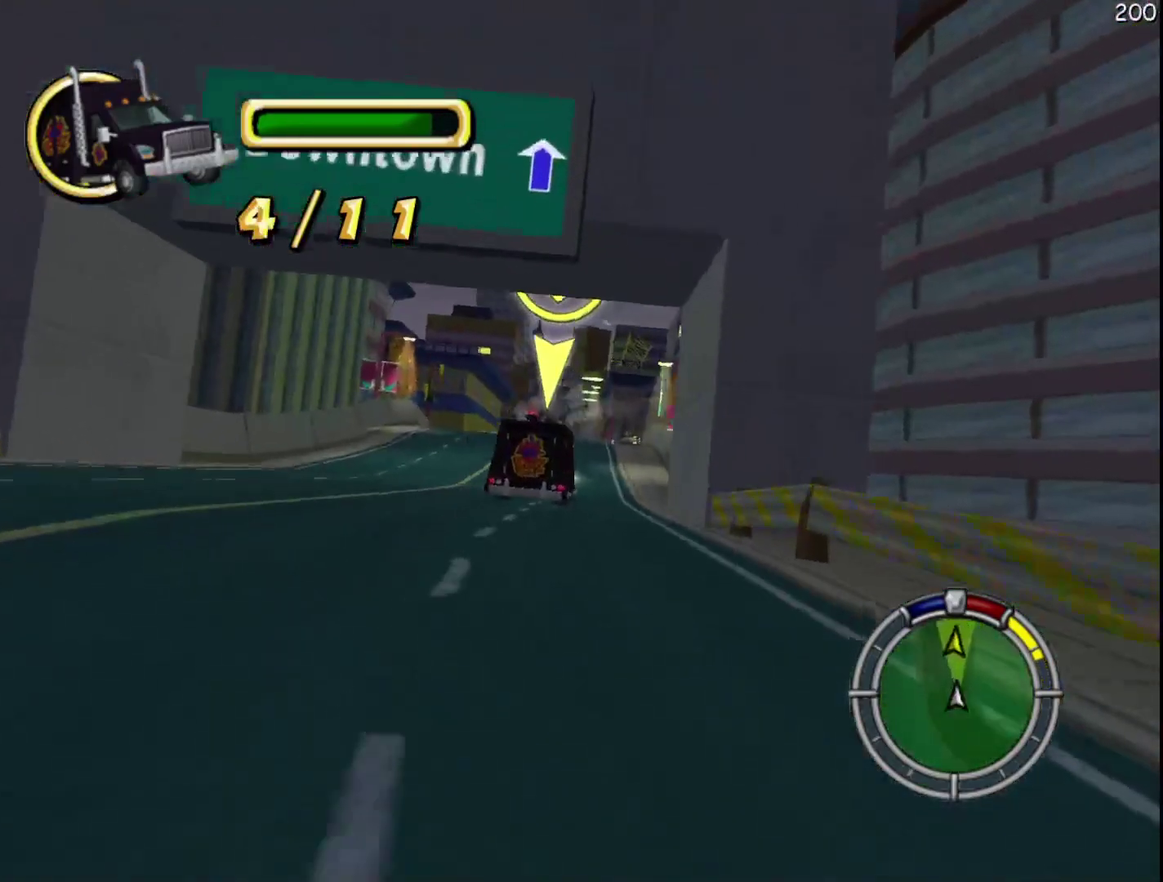
{"buttons": ["R2"], "events": []}
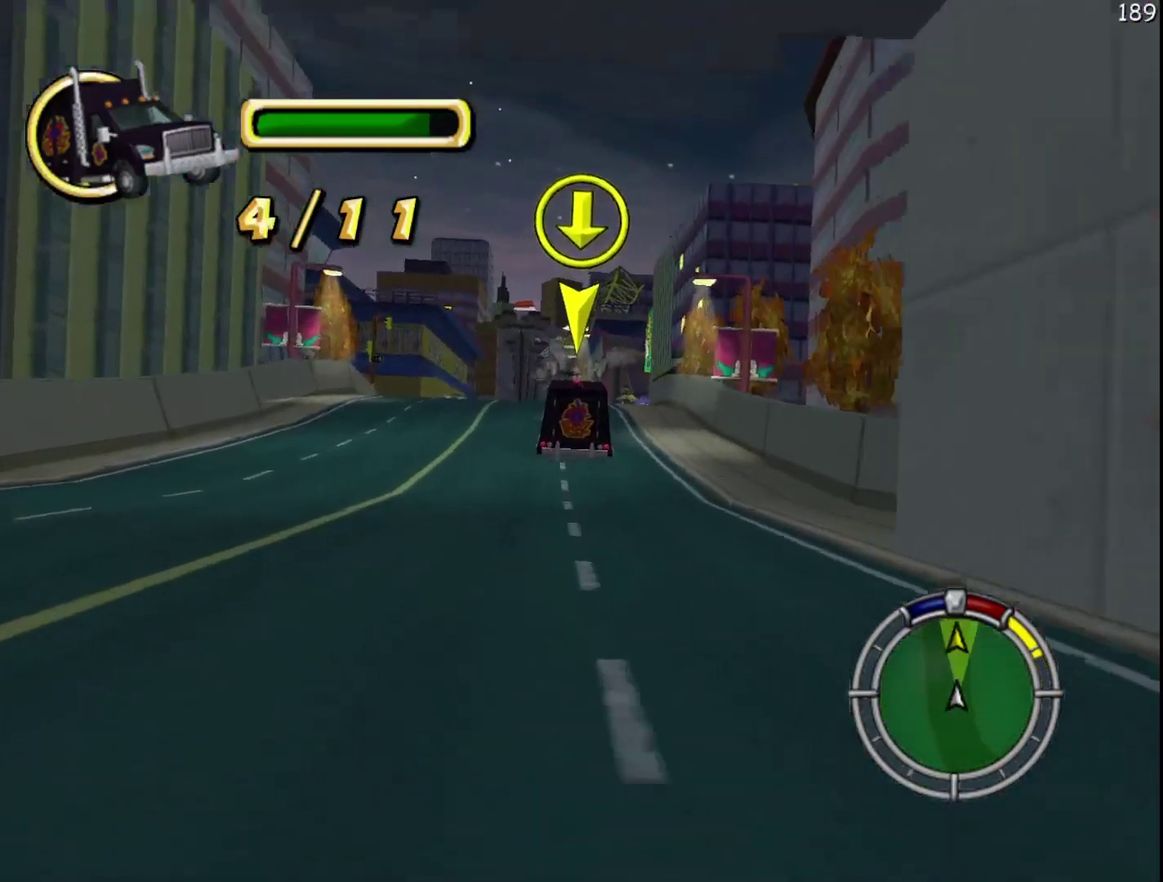
{"buttons": ["A", "R2"], "events": [[33, "A", "down"]]}
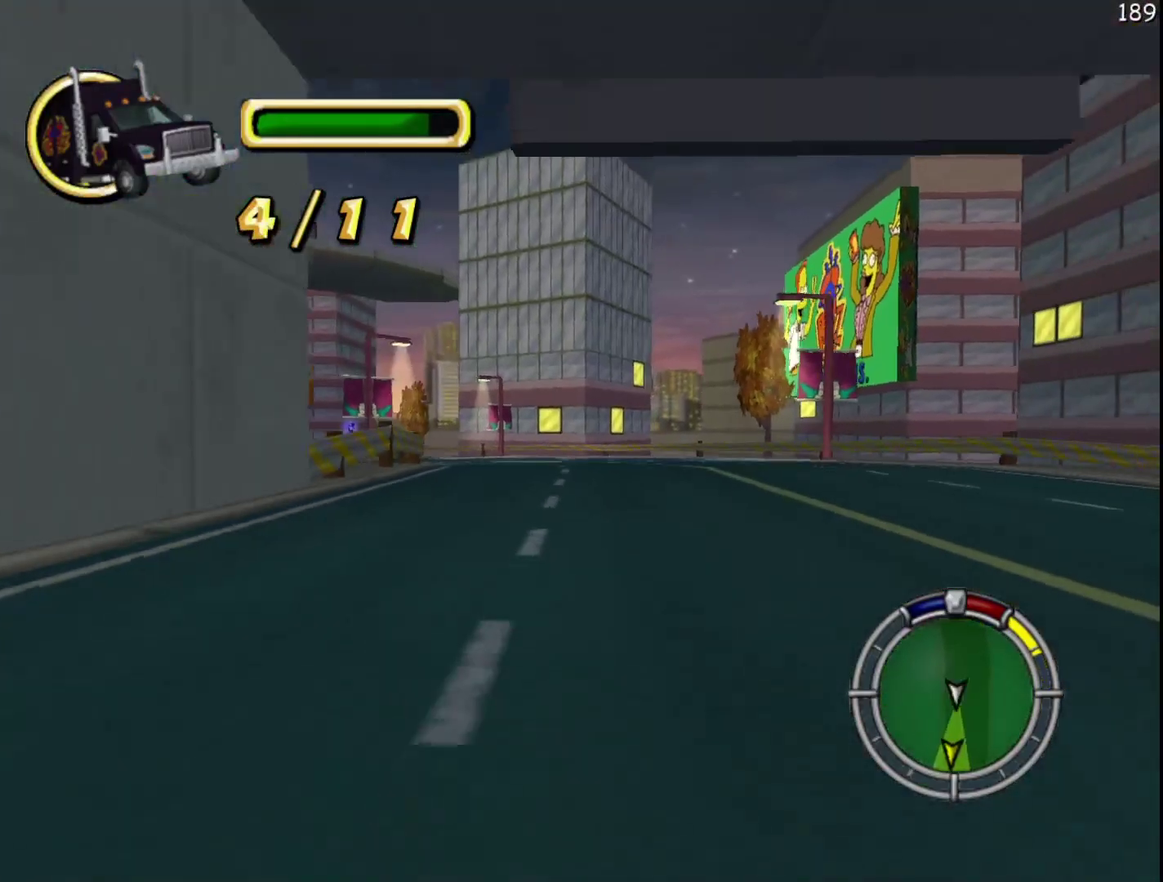
{"buttons": ["A", "R2"], "events": []}
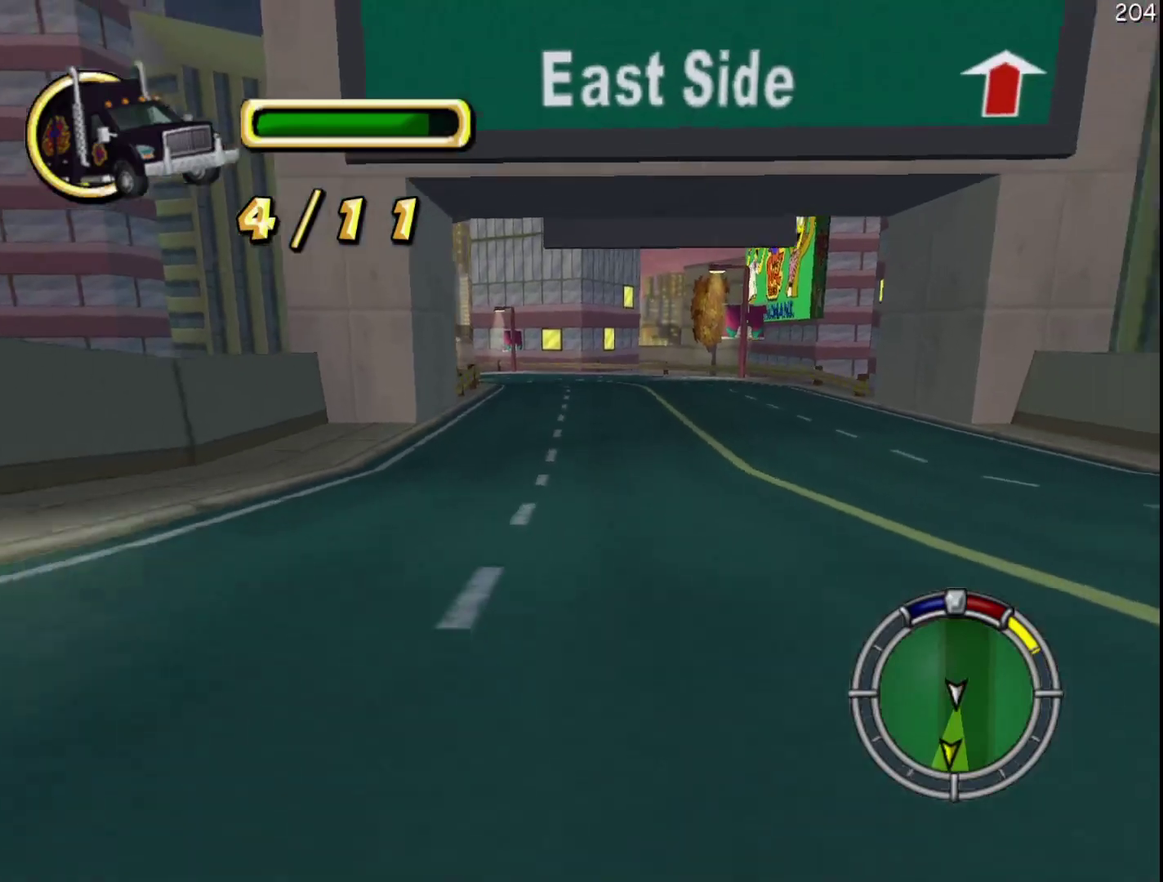
{"buttons": ["A", "R2"], "events": [[217, "A", "up"], [500, "A", "down"]]}
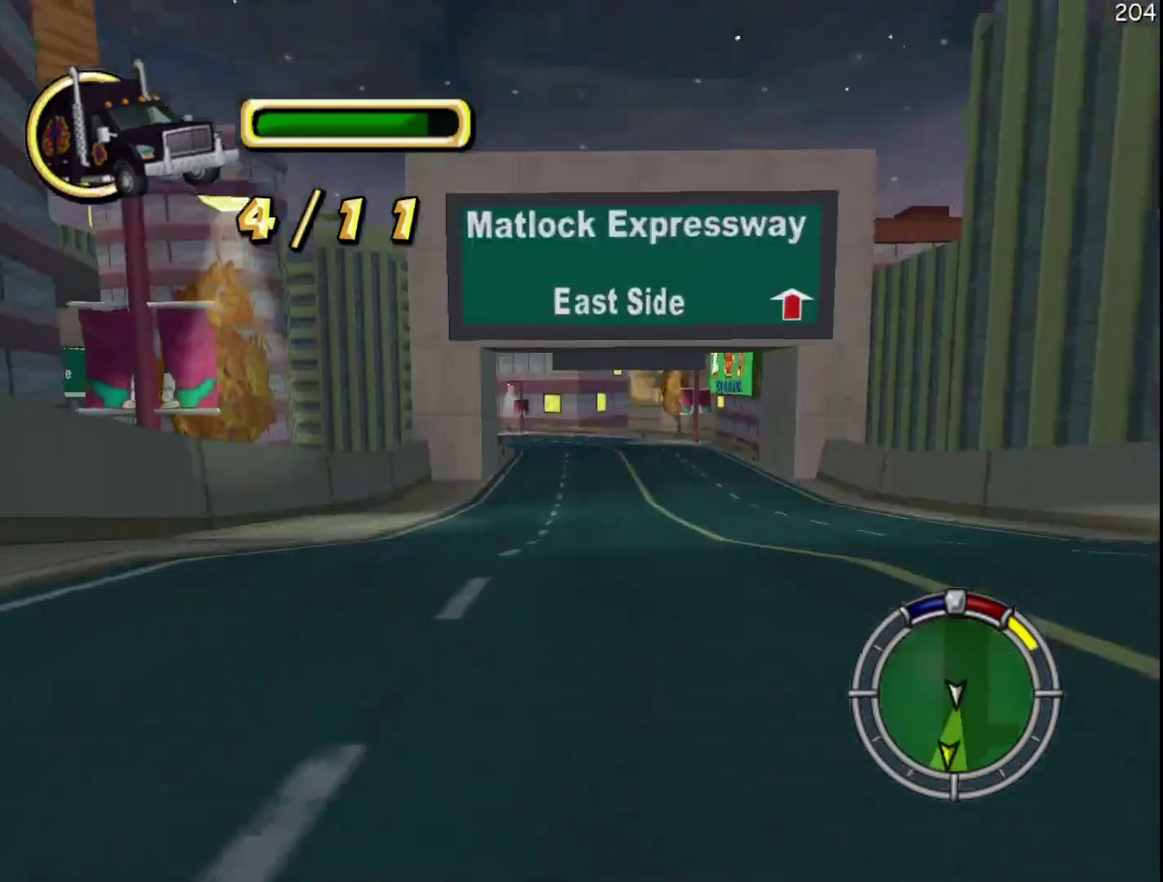
{"buttons": ["R2"], "events": [[117, "A", "up"], [200, "A", "down"], [200, "B", "down"], [283, "B", "up"], [300, "A", "up"], [367, "A", "down"], [400, "B", "down"], [467, "A", "up"], [467, "B", "up"]]}
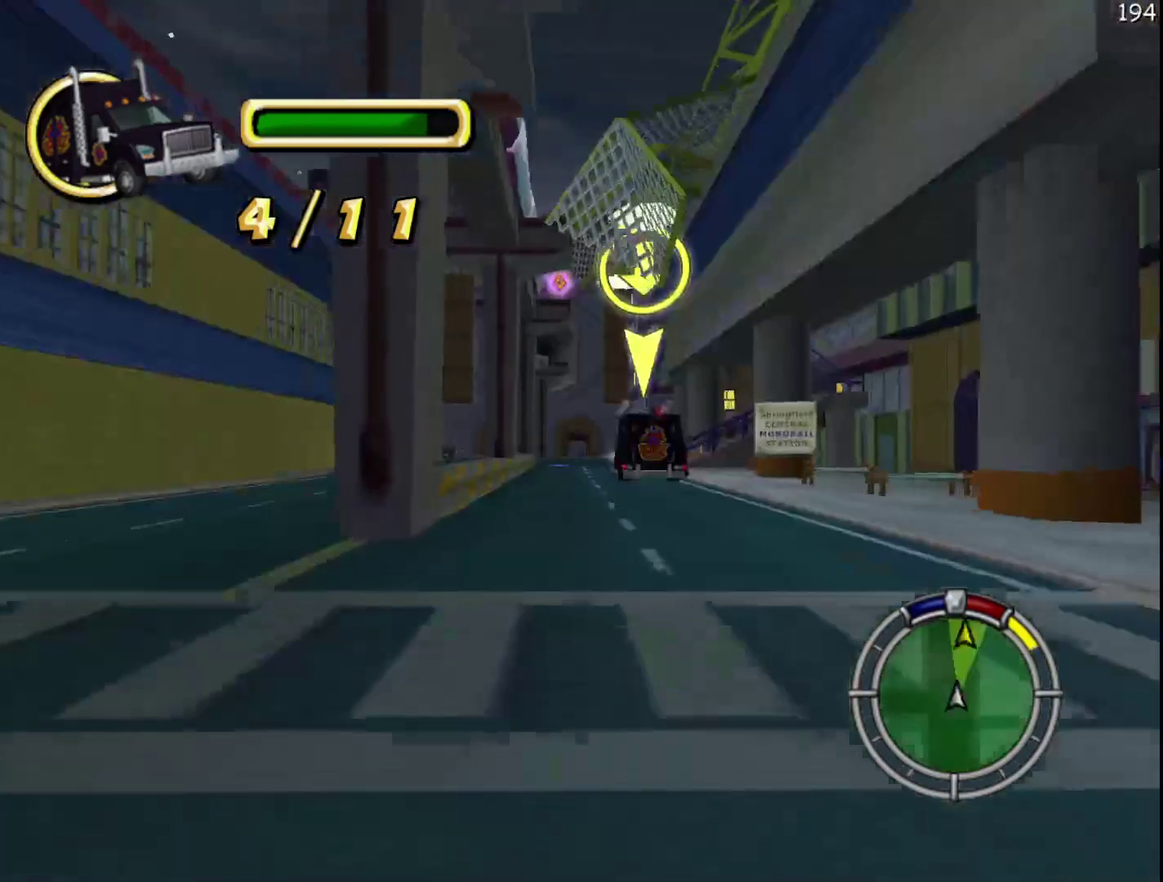
{"buttons": ["R2"], "events": [[250, "R1", "down"], [333, "R1", "up"], [417, "R1", "down"], [483, "R1", "up"]]}
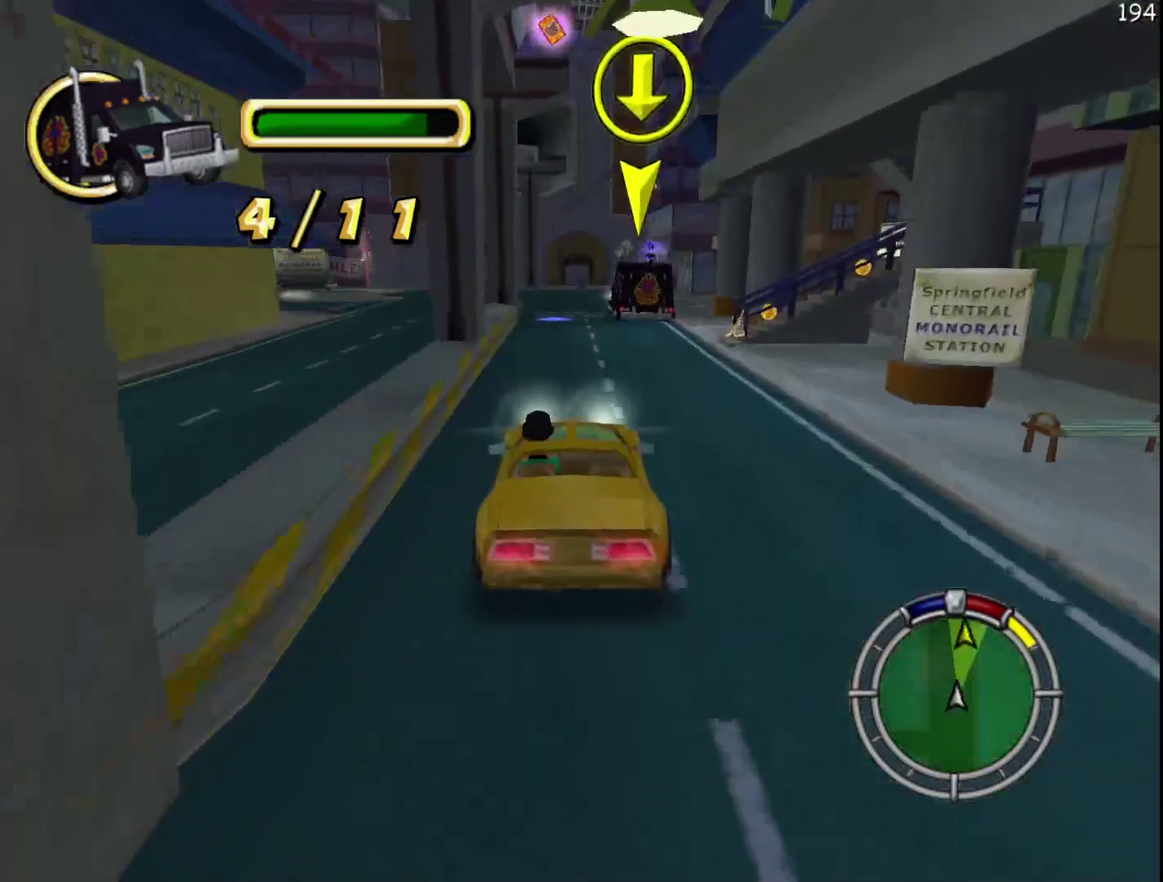
{"buttons": [], "events": [[467, "R2", "up"]]}
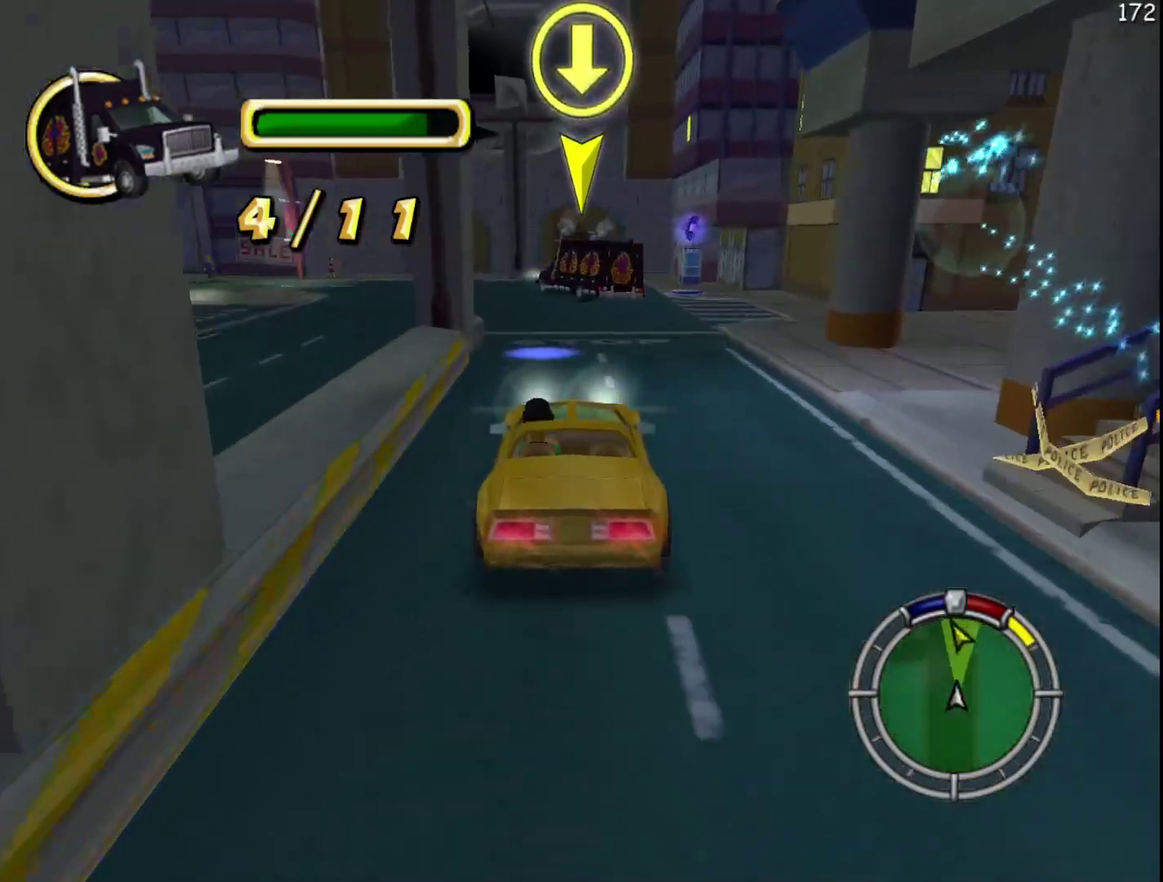
{"buttons": ["X", "L2"], "events": [[17, "X", "down"], [183, "L2", "down"]]}